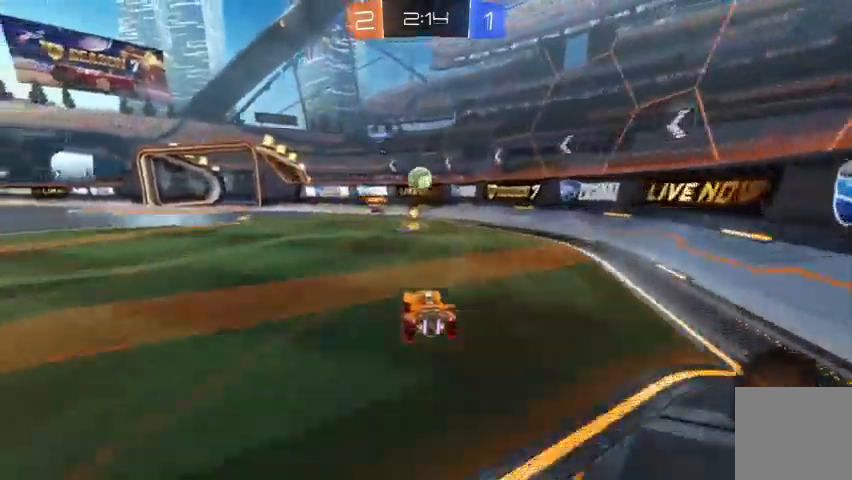
Gameplay with a controller (Xbox layout); each line is a JSON object with the inputs held at the frame after it. "events" lists button and stick changes between this image and that frame as [ms after this image, input, new state], when the widget could be followed in between.
{"buttons": [], "left_stick": "up-left", "right_stick": "center", "events": [[267, "R2", "up"], [467, "left_stick", "up-left"]]}
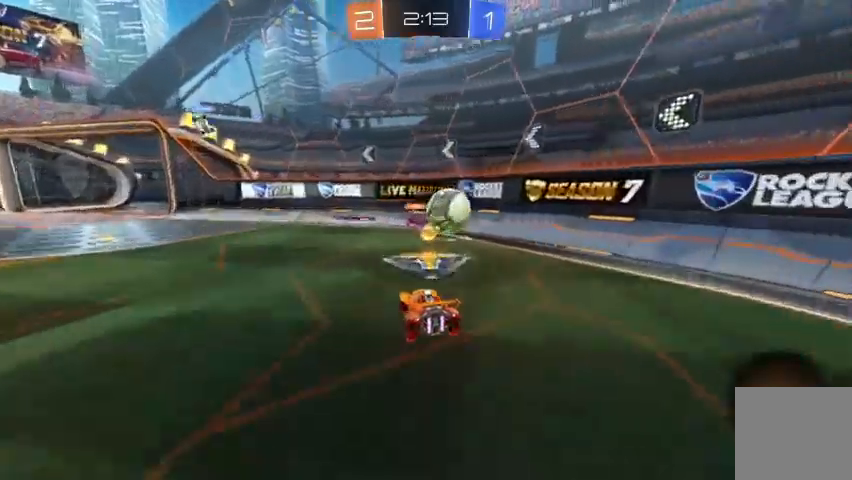
{"buttons": ["R2"], "left_stick": "center", "right_stick": "center", "events": [[200, "left_stick", "center"], [433, "R2", "down"]]}
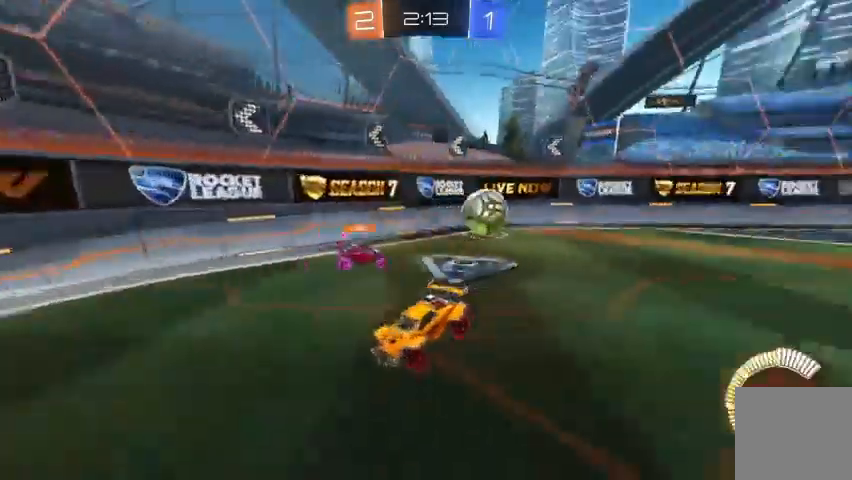
{"buttons": ["R2"], "left_stick": "up-left", "right_stick": "center", "events": [[367, "left_stick", "up-left"]]}
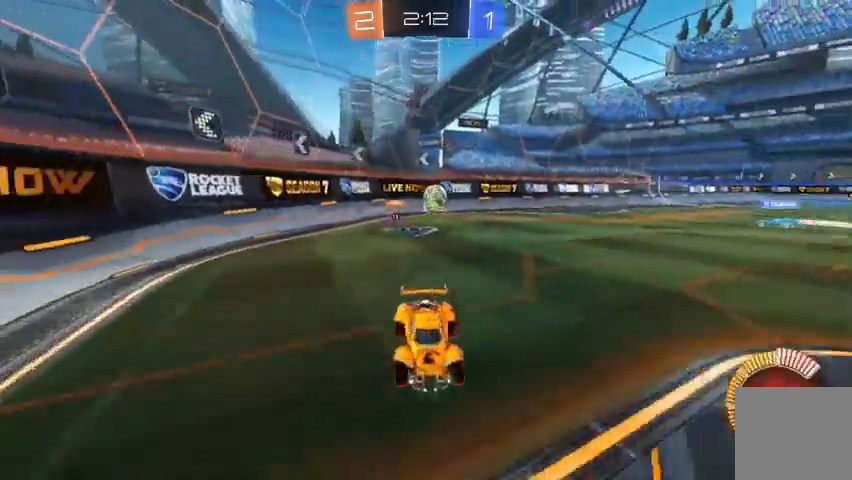
{"buttons": [], "left_stick": "right", "right_stick": "center", "events": [[133, "R2", "up"], [367, "left_stick", "center"], [500, "left_stick", "right"]]}
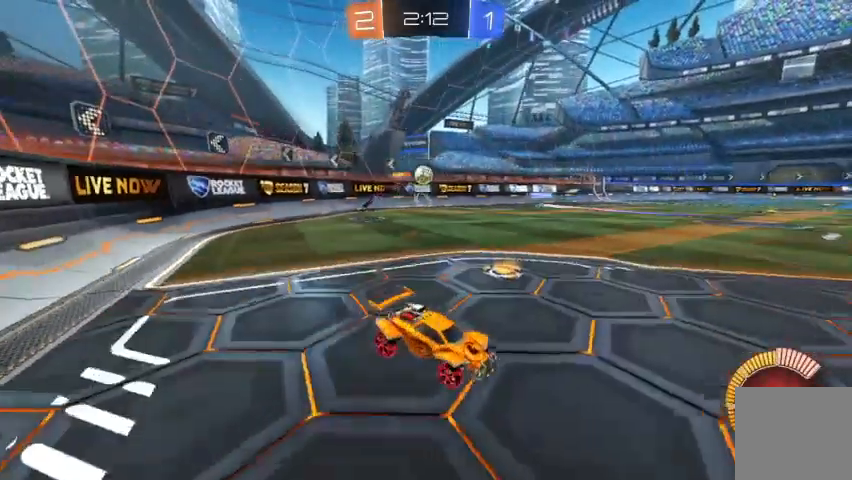
{"buttons": ["R2"], "left_stick": "center", "right_stick": "center"}
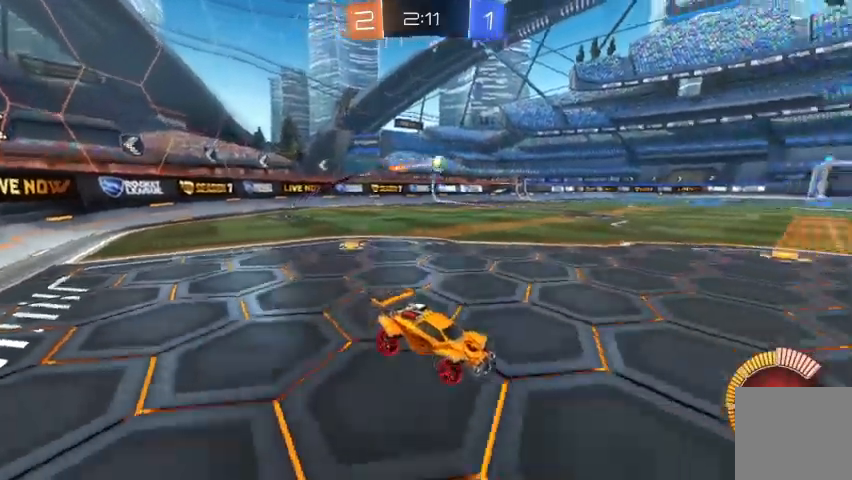
{"buttons": ["R2"], "left_stick": "up-left", "right_stick": "center", "events": [[400, "left_stick", "up-left"]]}
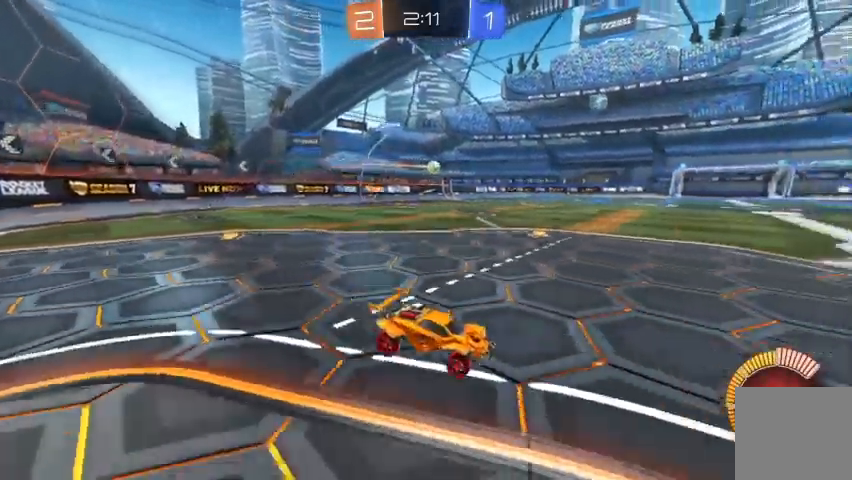
{"buttons": ["R2"], "left_stick": "center", "right_stick": "center", "events": [[333, "left_stick", "center"]]}
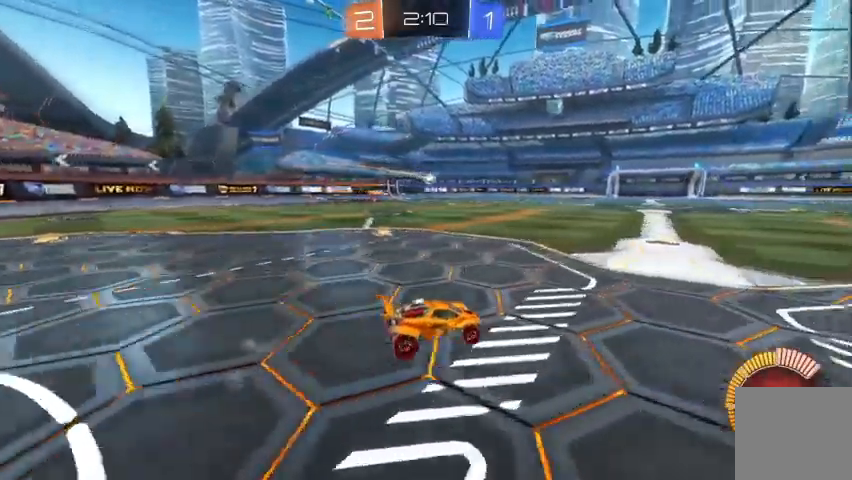
{"buttons": ["R2"], "left_stick": "up-left", "right_stick": "center", "events": [[400, "left_stick", "up-left"]]}
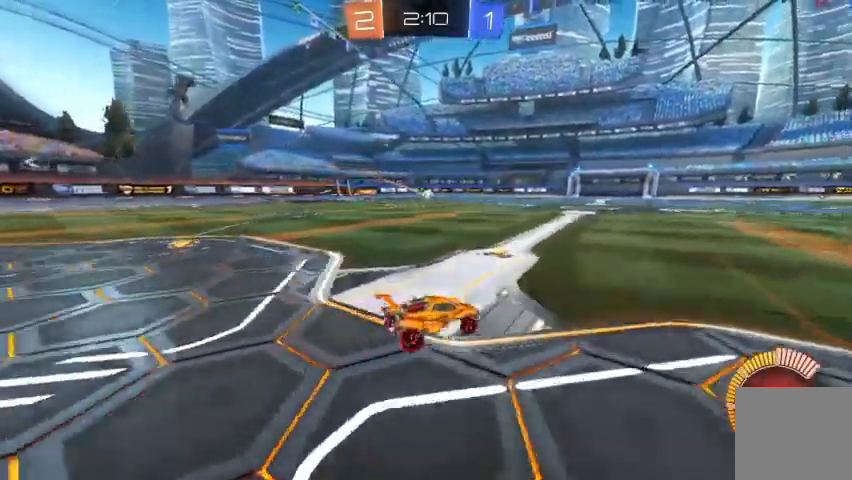
{"buttons": ["R2"], "left_stick": "center", "right_stick": "center", "events": [[100, "left_stick", "center"]]}
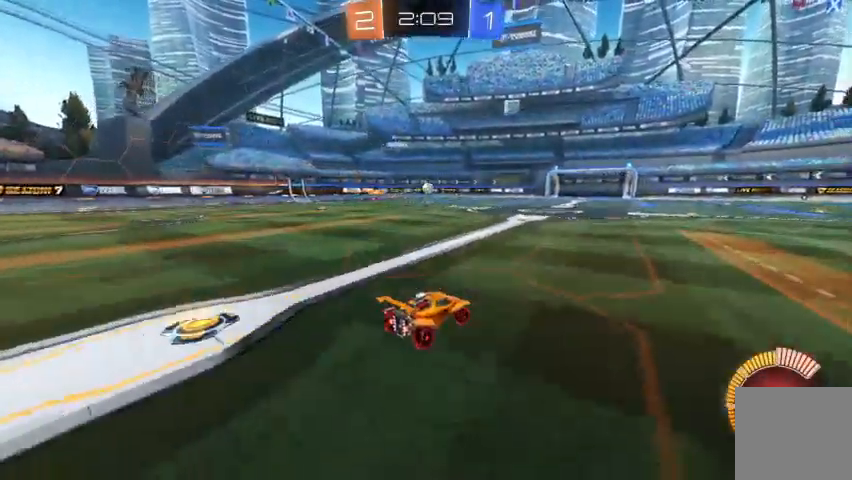
{"buttons": ["R2"], "left_stick": "center", "right_stick": "center", "events": []}
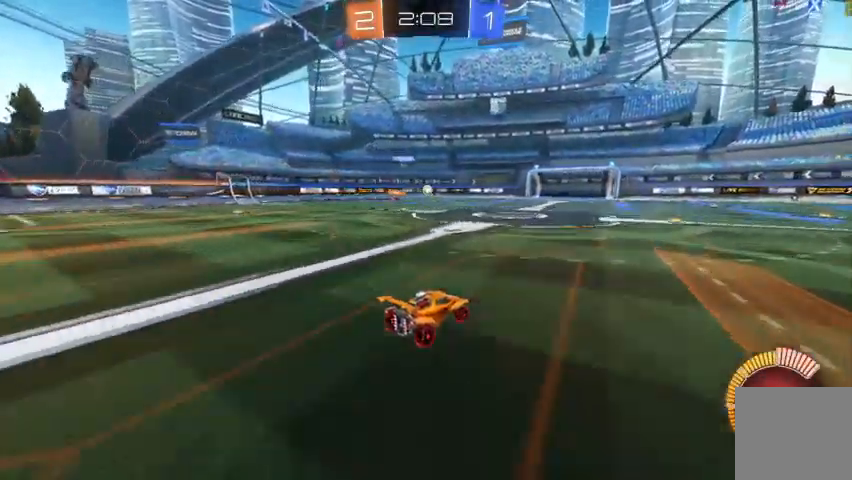
{"buttons": ["R2"], "left_stick": "center", "right_stick": "center", "events": []}
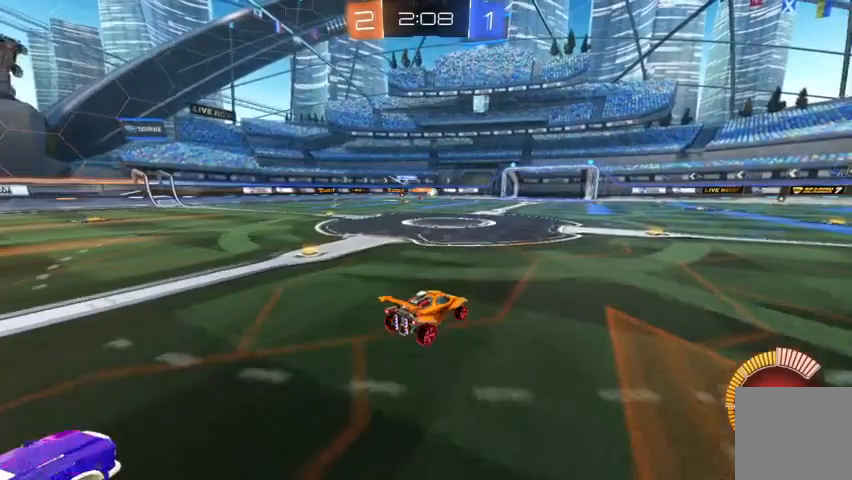
{"buttons": [], "left_stick": "center", "right_stick": "center", "events": [[100, "R2", "up"]]}
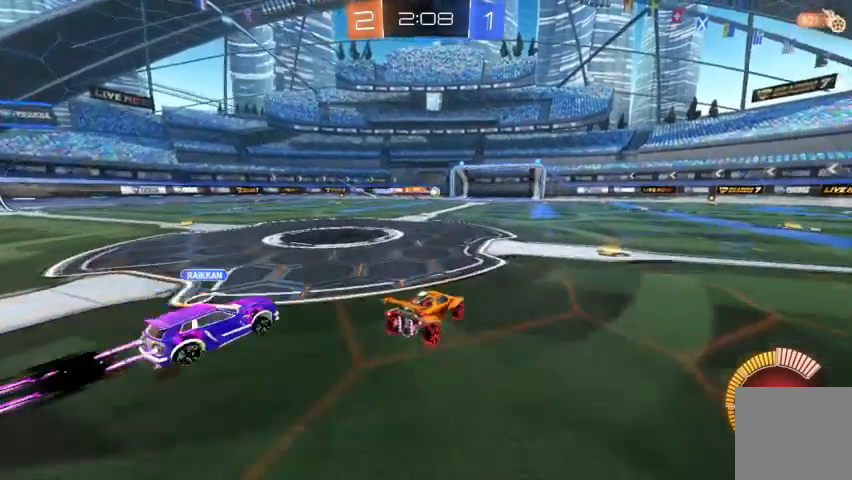
{"buttons": [], "left_stick": "center", "right_stick": "center", "events": []}
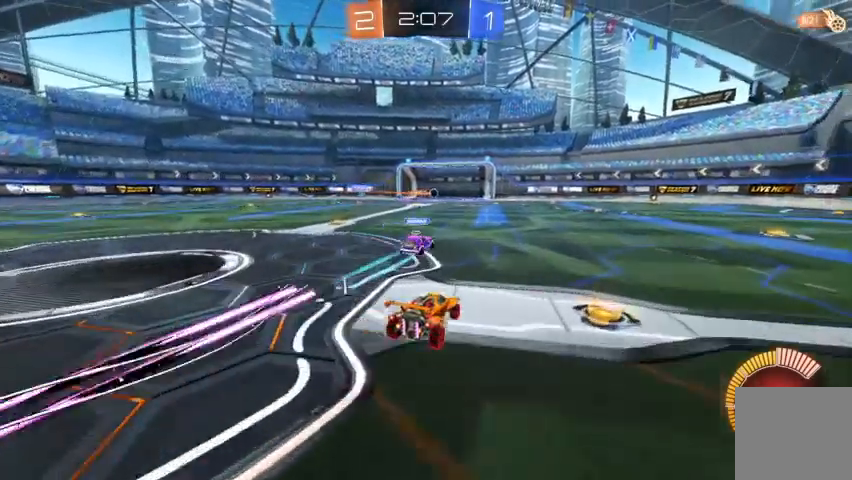
{"buttons": [], "left_stick": "center", "right_stick": "center", "events": []}
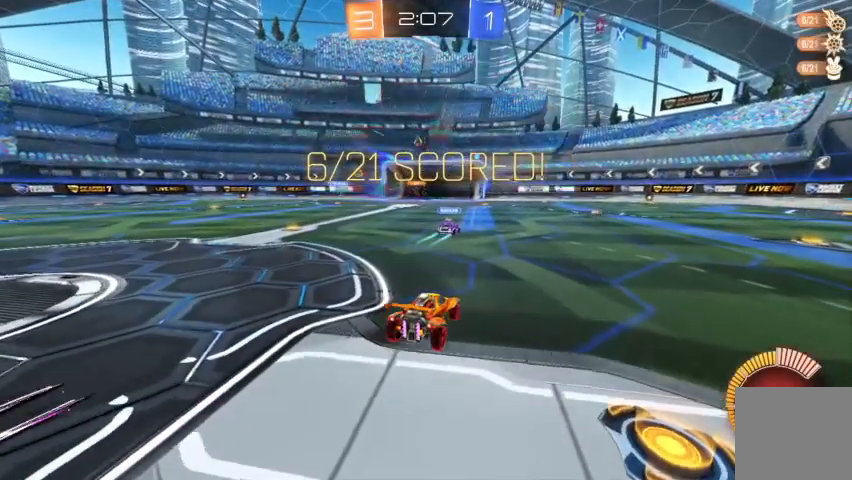
{"buttons": [], "left_stick": "center", "right_stick": "center", "events": []}
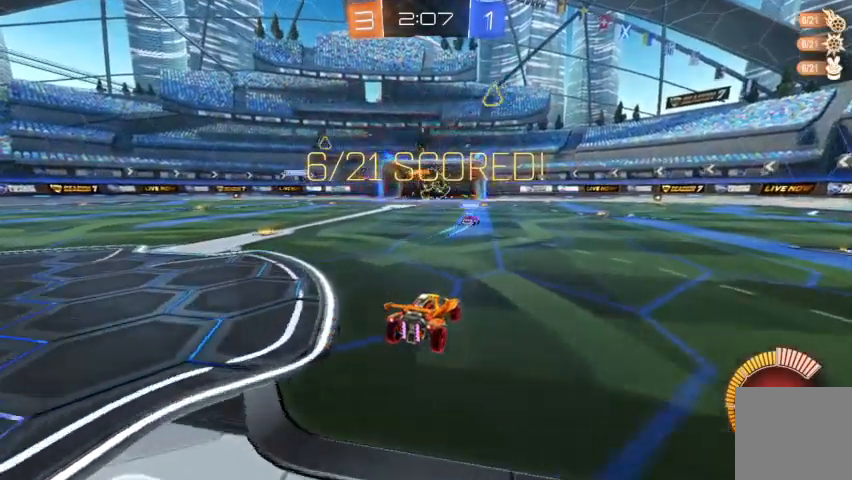
{"buttons": [], "left_stick": "center", "right_stick": "center", "events": []}
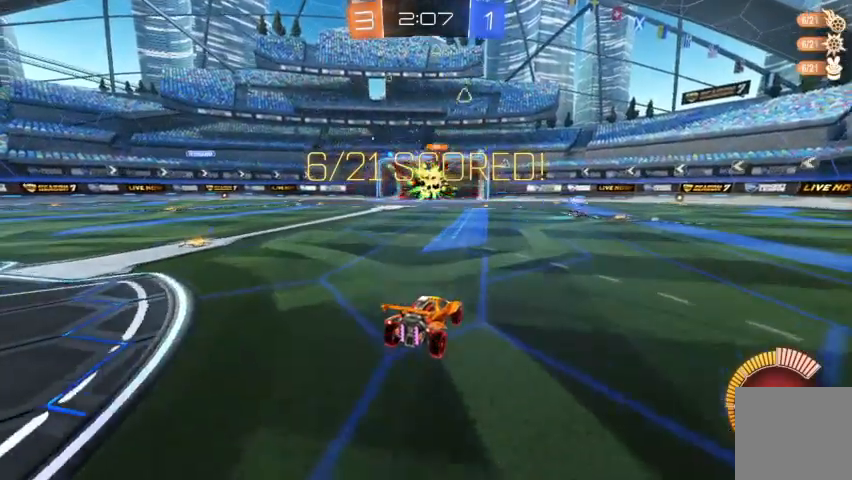
{"buttons": [], "left_stick": "center", "right_stick": "center", "events": []}
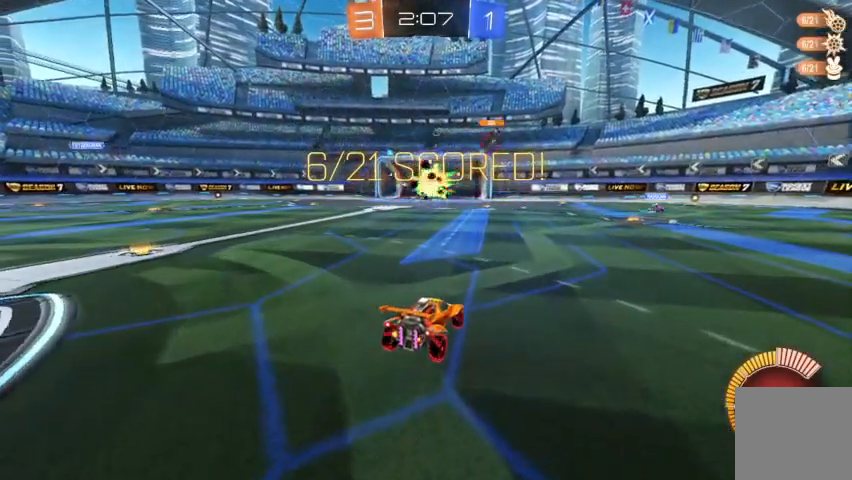
{"buttons": [], "left_stick": "down", "right_stick": "center", "events": [[67, "left_stick", "down"]]}
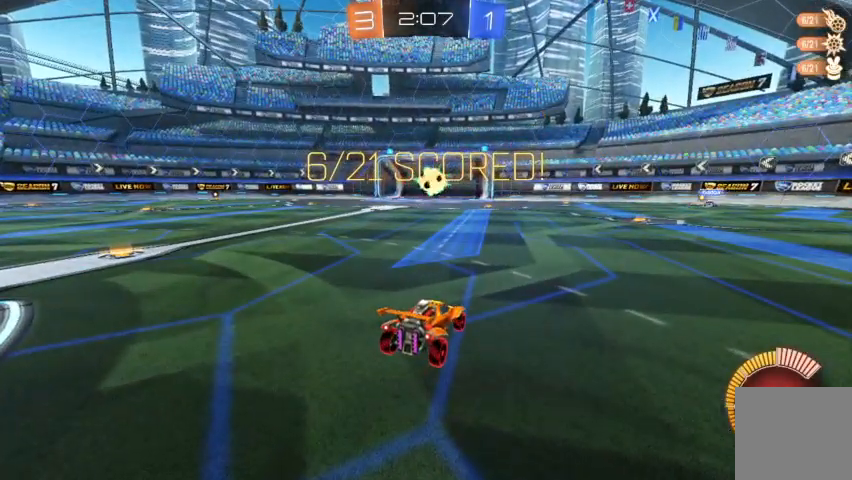
{"buttons": [], "left_stick": "down", "right_stick": "center", "events": []}
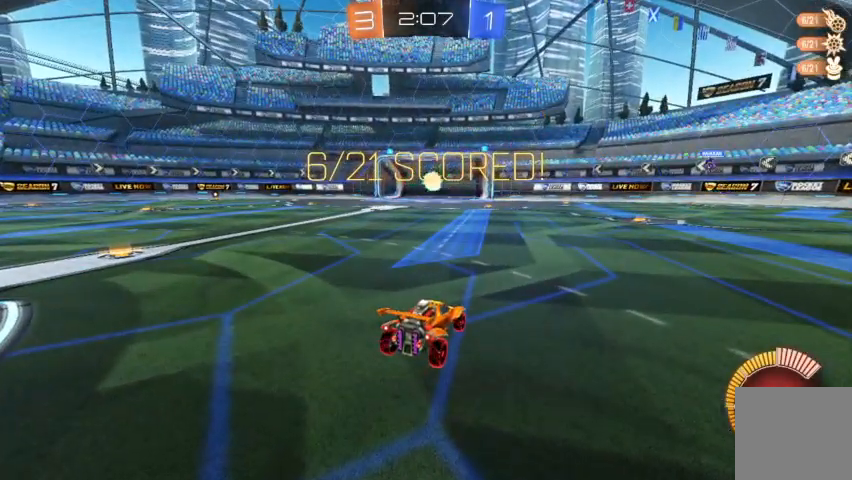
{"buttons": [], "left_stick": "down", "right_stick": "center", "events": []}
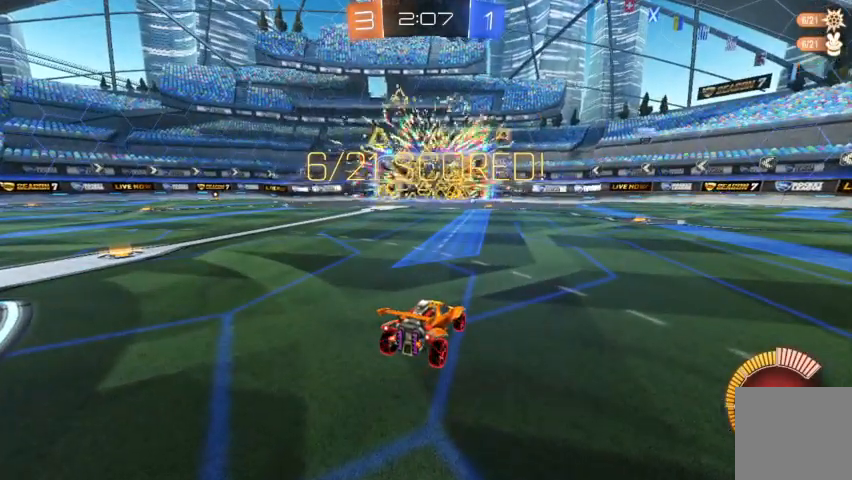
{"buttons": [], "left_stick": "down", "right_stick": "center", "events": [[200, "A", "down"], [300, "A", "up"]]}
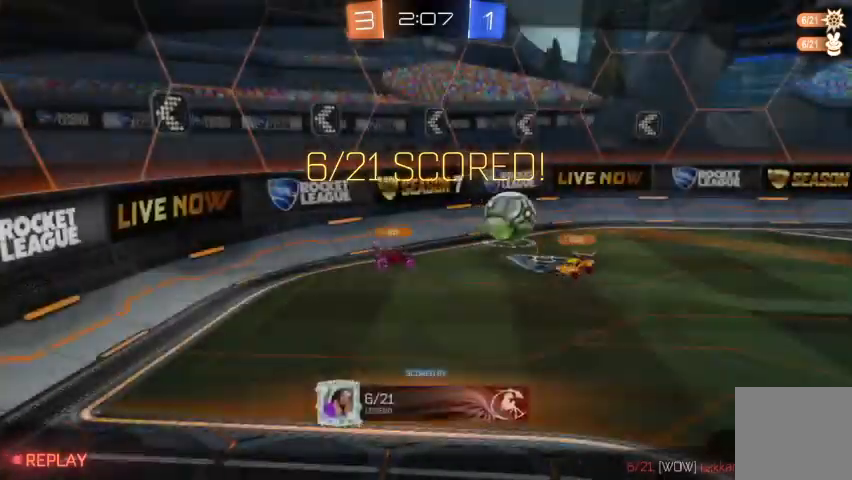
{"buttons": [], "left_stick": "center", "right_stick": "center", "events": [[33, "left_stick", "center"], [133, "A", "down"], [233, "A", "up"]]}